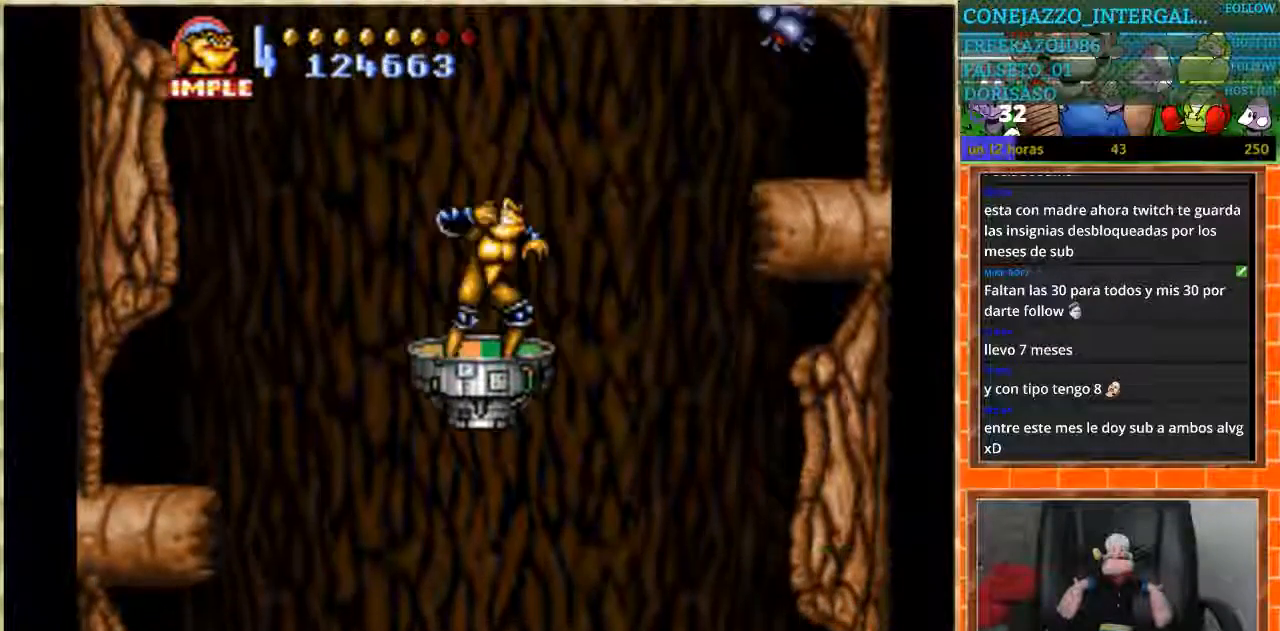
Gameplay with a controller (Nintendo layout); each line is a JSON object with the inputs held at the frame after it. "events" lists button and stick changes between this image and that frame as [ms after this image, input, new state], when the widget could be followed in between. Not read: DPAD_UP L3 R3.
{"buttons": [], "events": []}
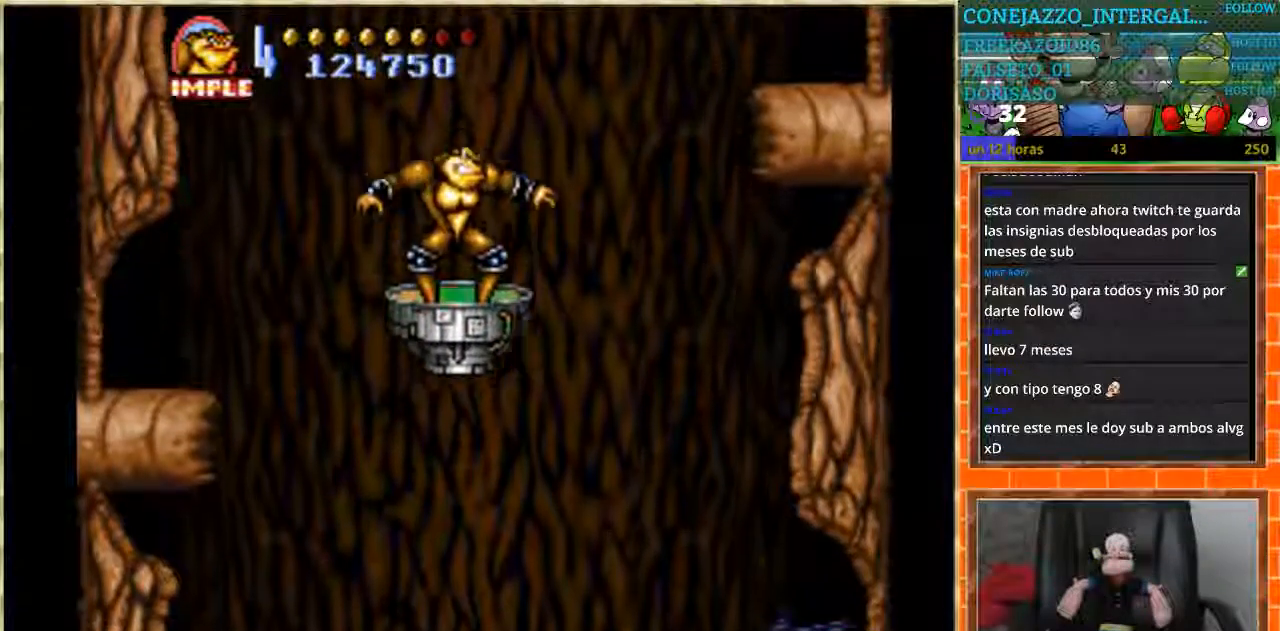
{"buttons": [], "events": [[167, "B", "down"], [167, "DPAD_LEFT", "down"], [267, "DPAD_LEFT", "up"], [300, "B", "up"], [434, "L1", "down"], [500, "L1", "up"]]}
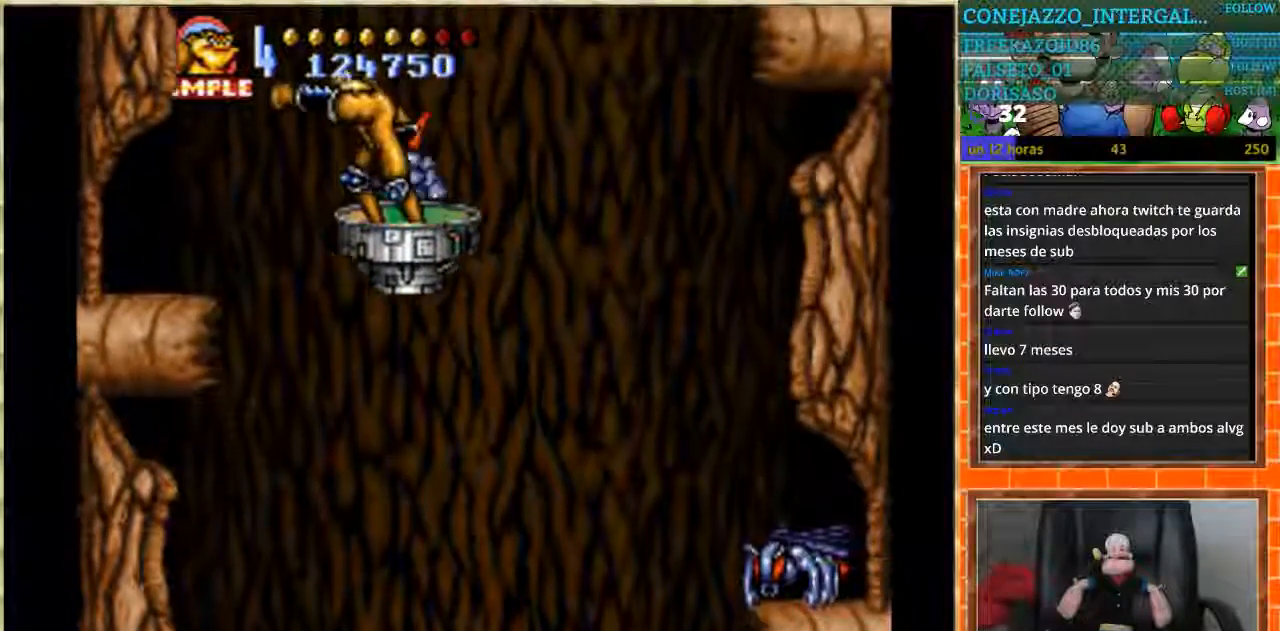
{"buttons": ["DPAD_DOWN"], "events": [[401, "DPAD_DOWN", "down"]]}
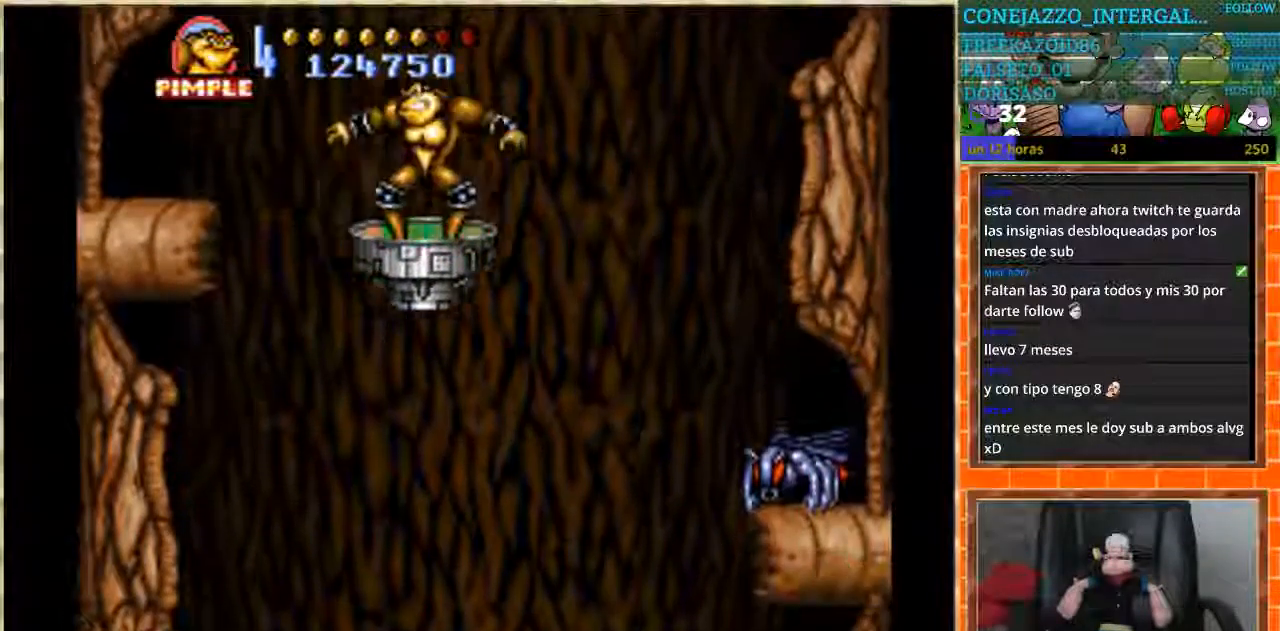
{"buttons": [], "events": [[100, "DPAD_RIGHT", "down"], [300, "DPAD_DOWN", "up"], [334, "B", "down"], [367, "DPAD_RIGHT", "up"], [500, "B", "up"]]}
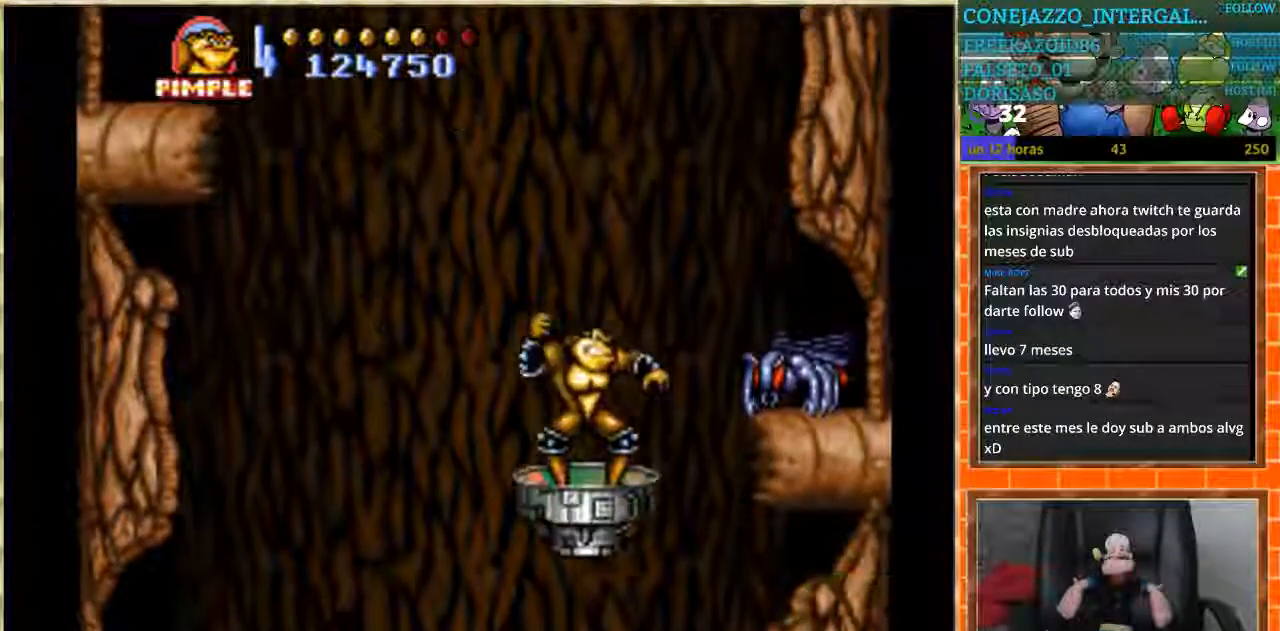
{"buttons": [], "events": []}
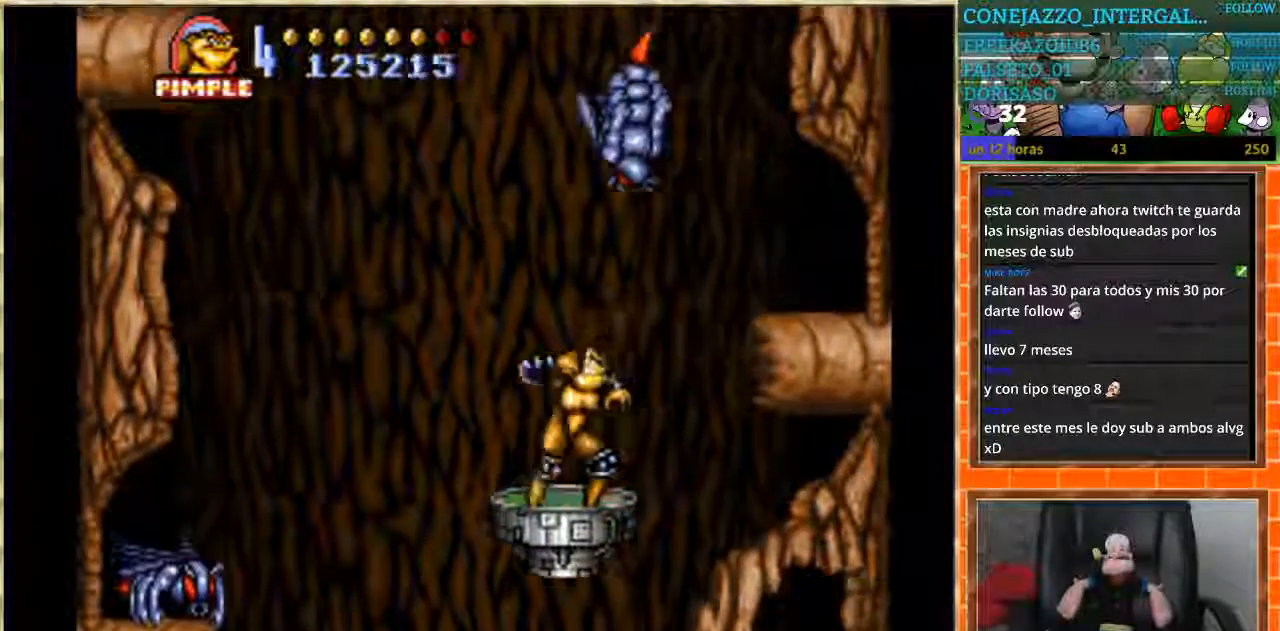
{"buttons": ["DPAD_LEFT"], "events": [[400, "DPAD_LEFT", "down"]]}
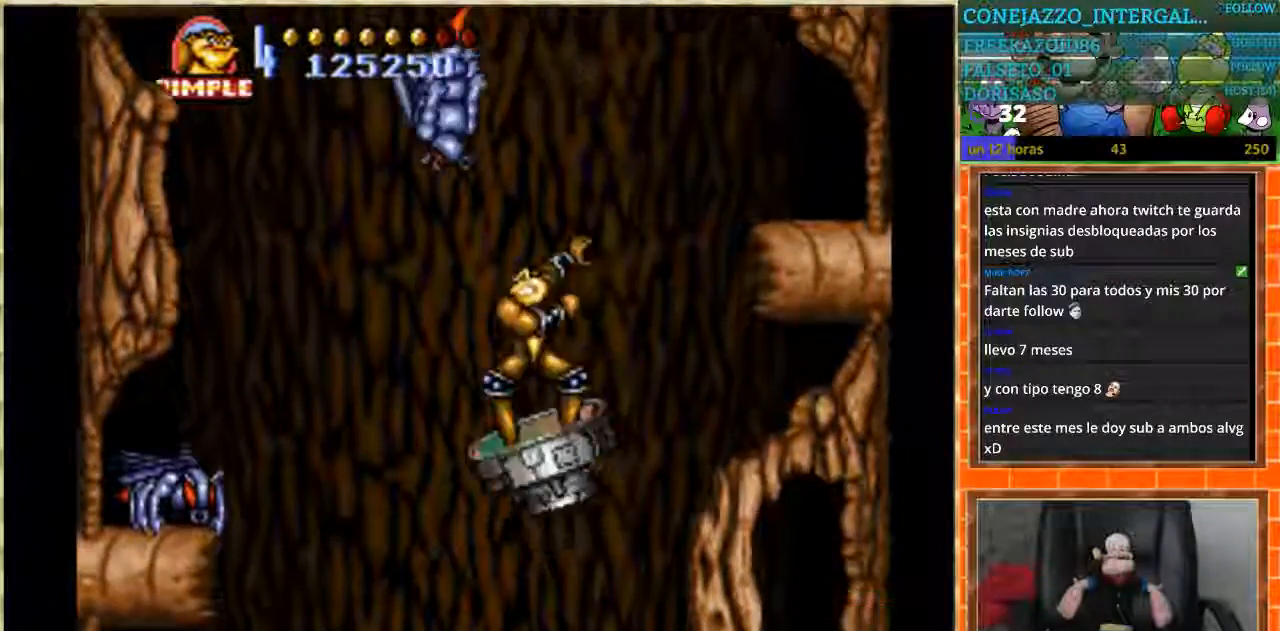
{"buttons": [], "events": [[34, "B", "down"], [101, "DPAD_LEFT", "up"], [167, "B", "up"]]}
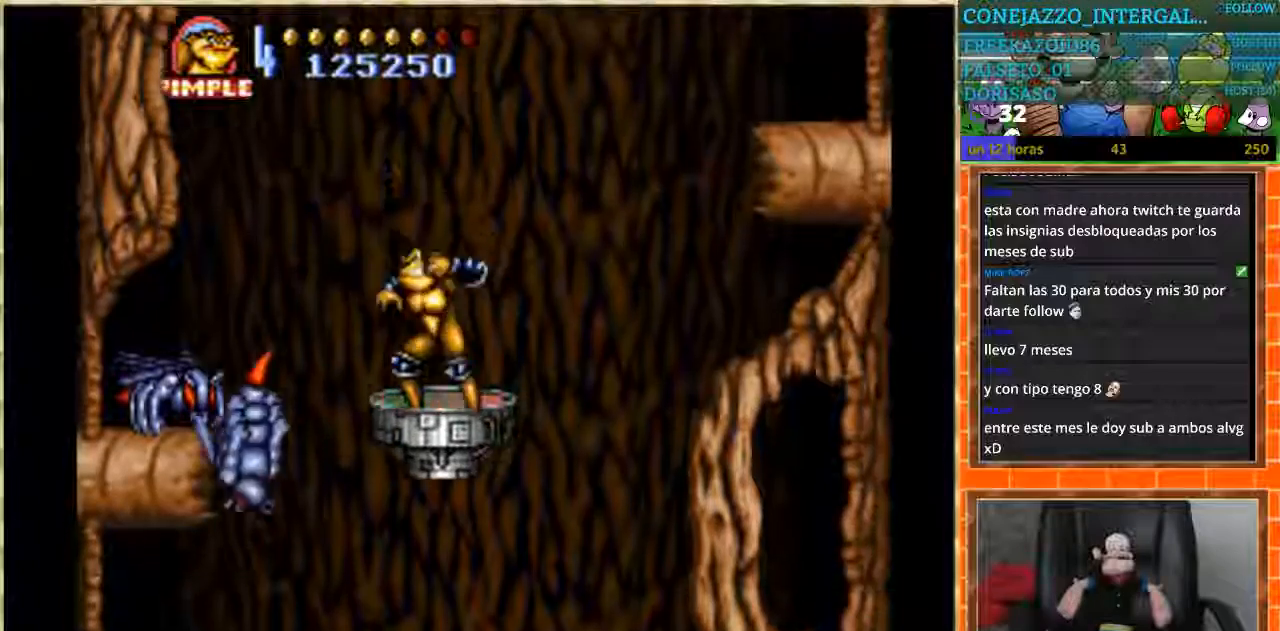
{"buttons": [], "events": []}
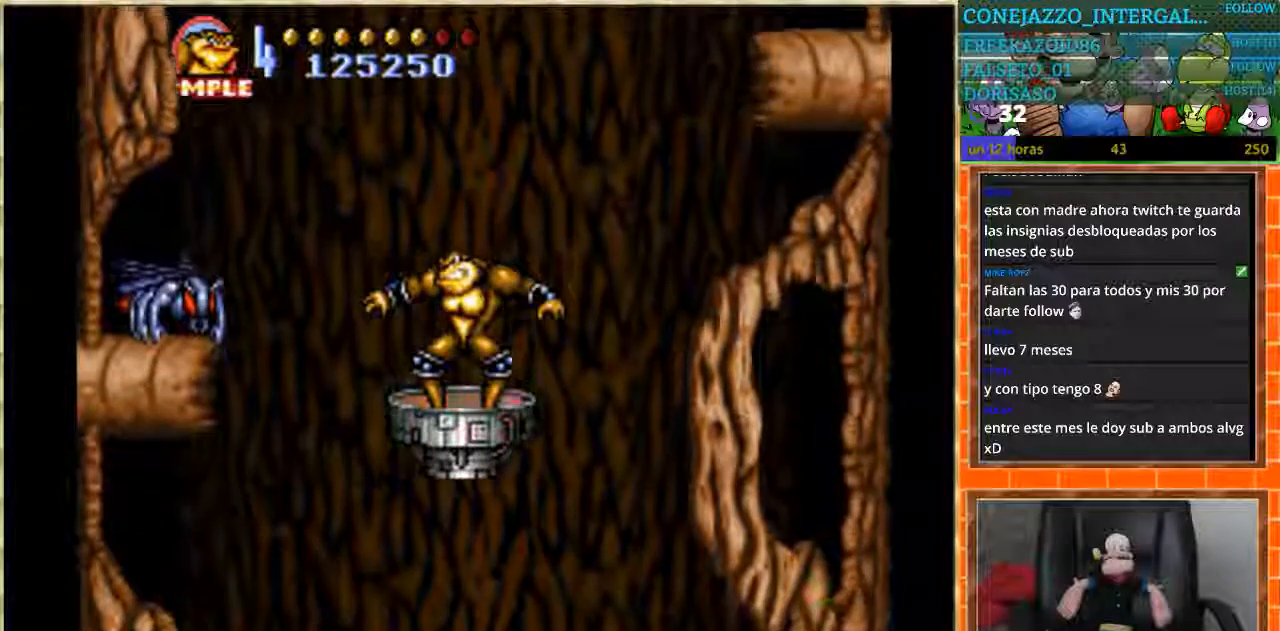
{"buttons": [], "events": []}
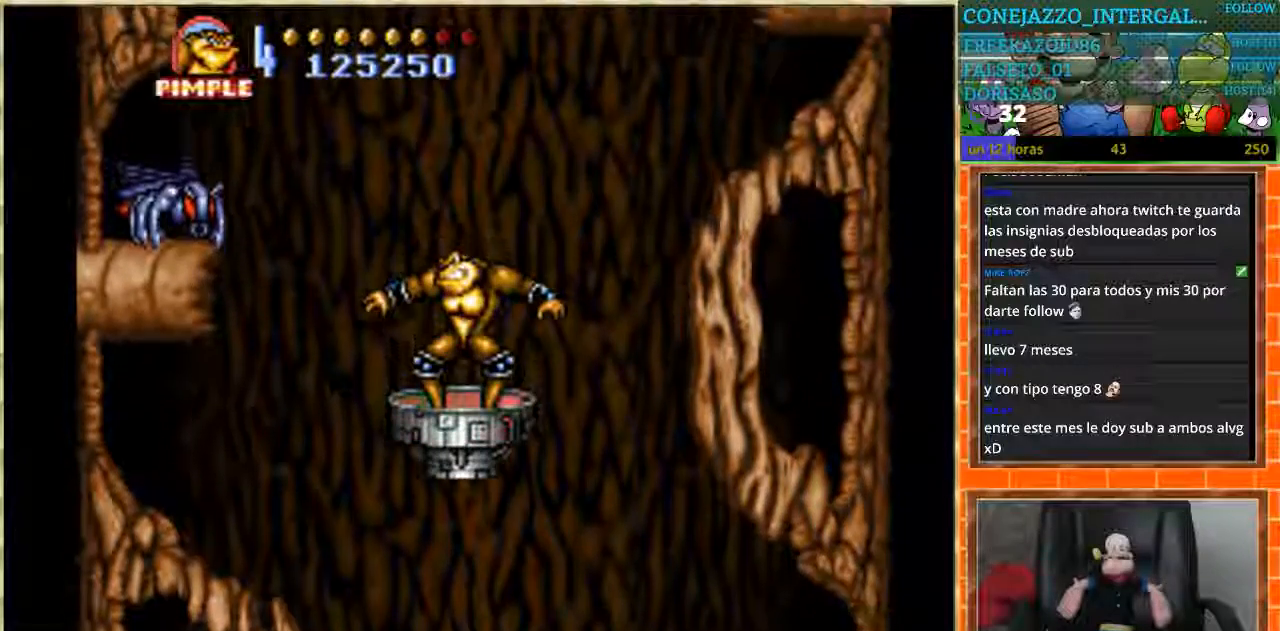
{"buttons": [], "events": []}
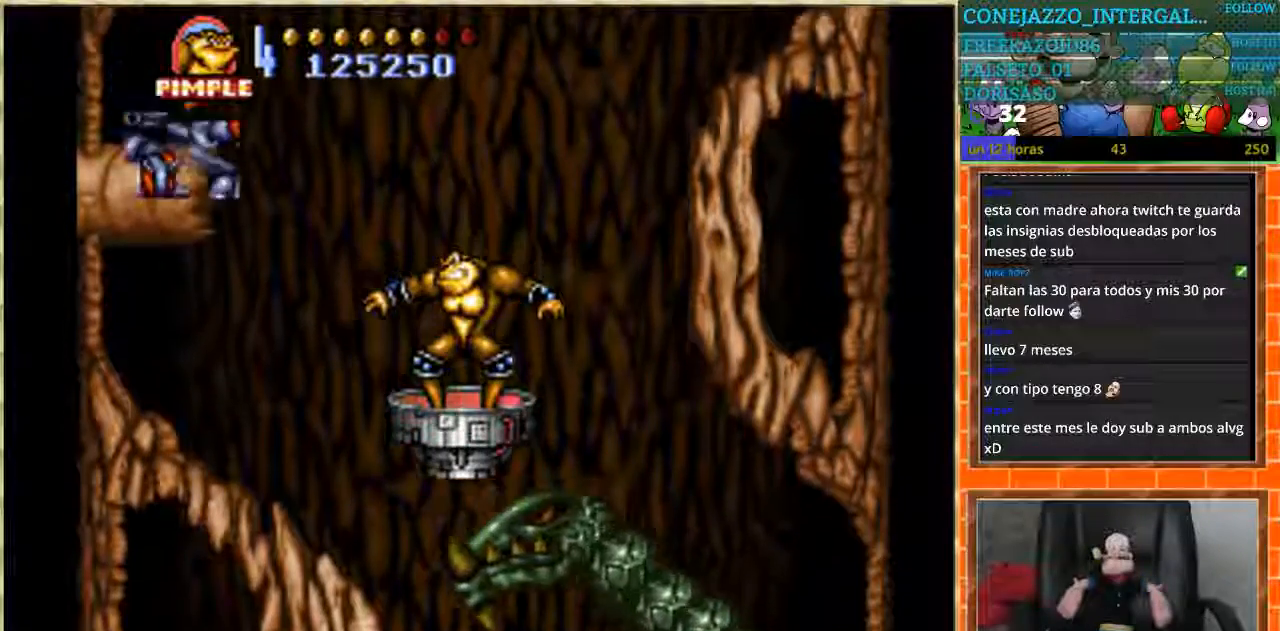
{"buttons": ["B", "DPAD_RIGHT"], "events": [[101, "DPAD_DOWN", "down"], [101, "DPAD_LEFT", "down"], [267, "DPAD_LEFT", "up"], [334, "DPAD_RIGHT", "down"], [368, "DPAD_DOWN", "up"], [468, "B", "down"]]}
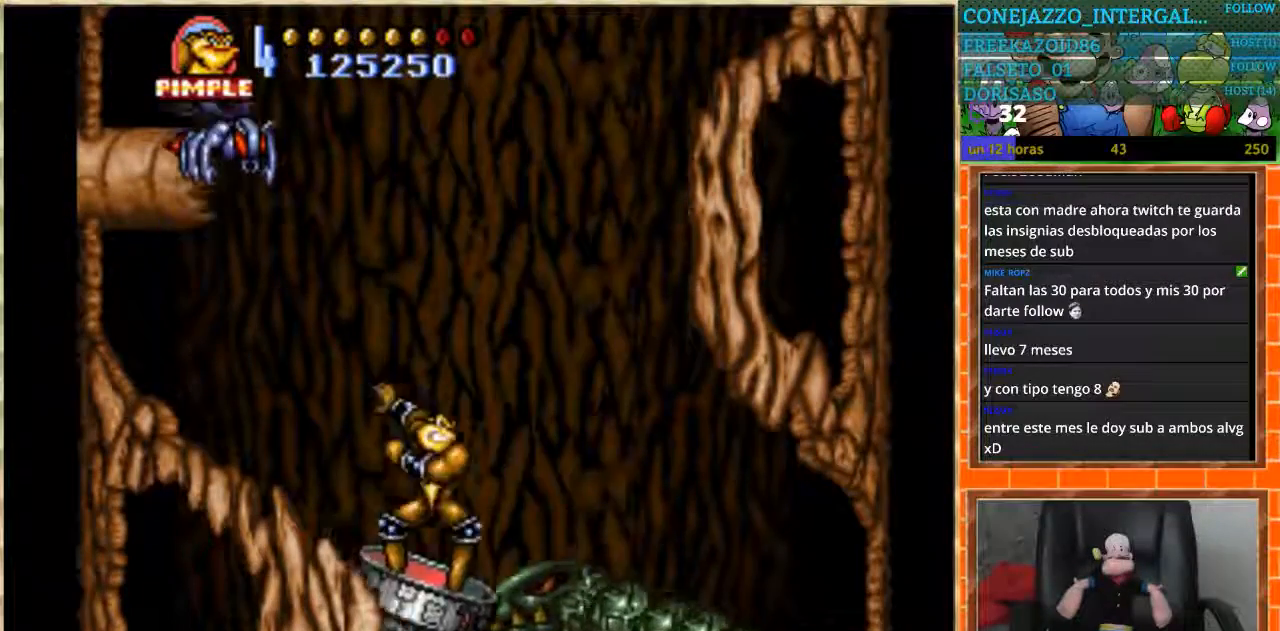
{"buttons": [], "events": [[33, "DPAD_RIGHT", "up"], [67, "B", "up"], [133, "B", "down"], [434, "B", "up"]]}
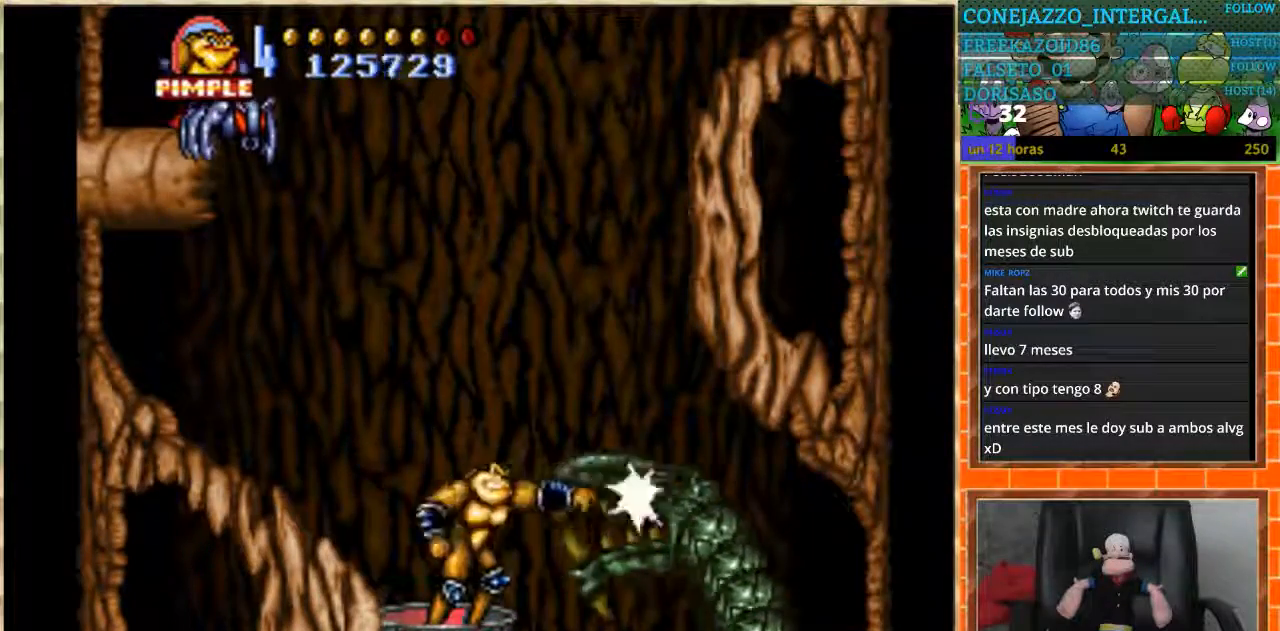
{"buttons": ["DPAD_RIGHT"], "events": [[34, "B", "down"], [167, "B", "up"], [234, "B", "down"], [234, "DPAD_RIGHT", "down"], [434, "B", "up"]]}
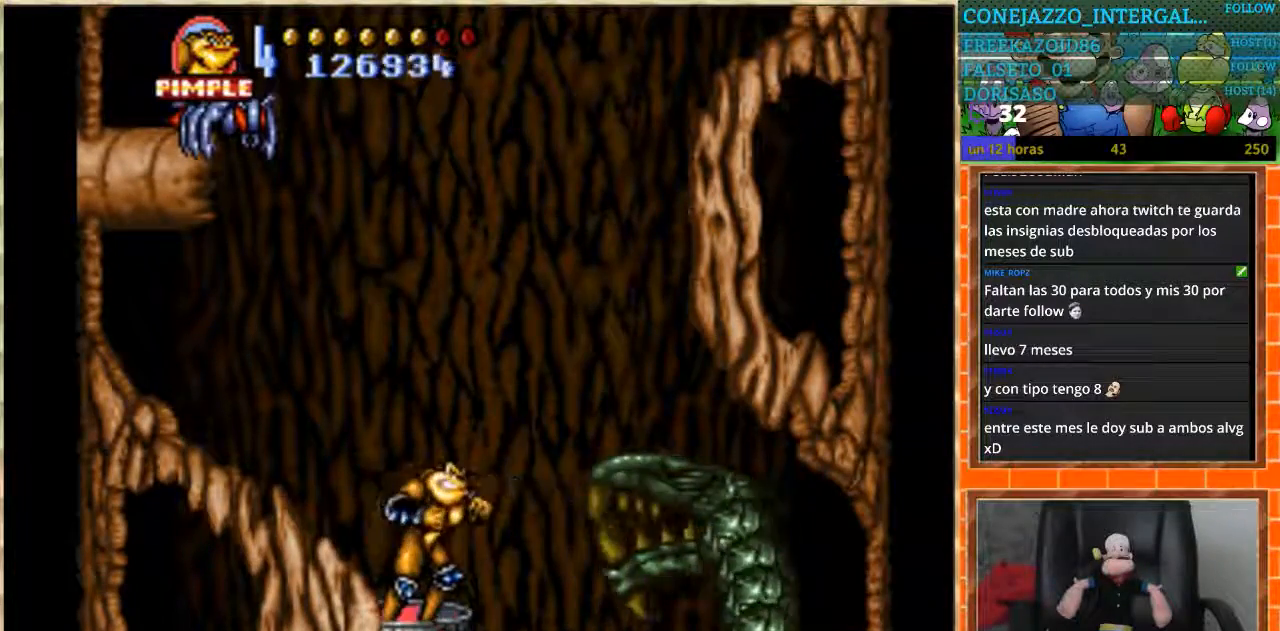
{"buttons": ["DPAD_RIGHT"], "events": [[33, "B", "down"], [234, "B", "up"], [300, "B", "down"], [367, "B", "up"], [434, "B", "down"], [500, "B", "up"]]}
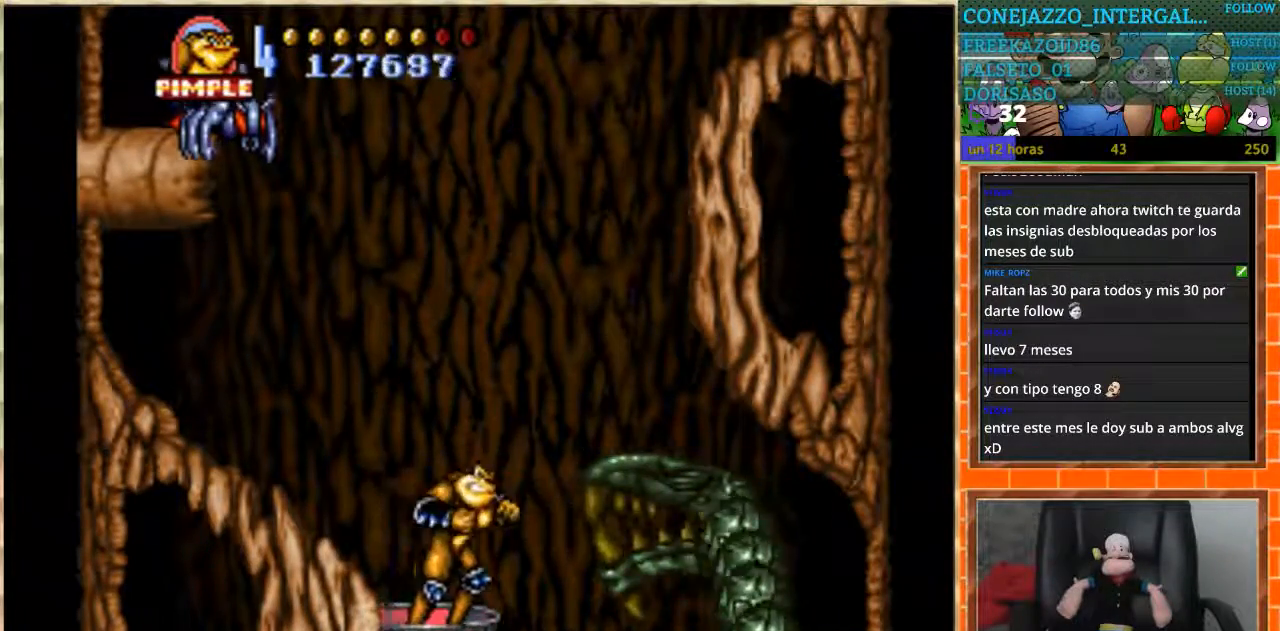
{"buttons": ["B", "DPAD_RIGHT"], "events": [[67, "B", "down"], [134, "B", "up"], [301, "B", "down"], [401, "B", "up"], [468, "B", "down"]]}
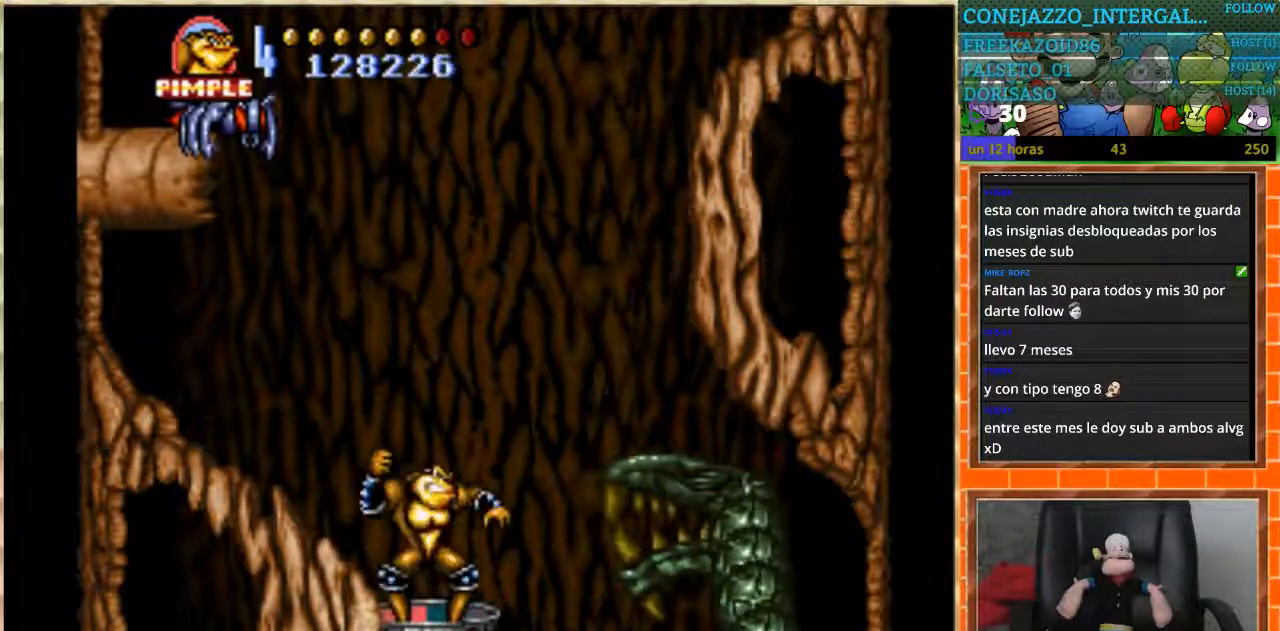
{"buttons": [], "events": [[67, "B", "up"], [234, "B", "down"], [334, "B", "up"], [467, "DPAD_RIGHT", "up"]]}
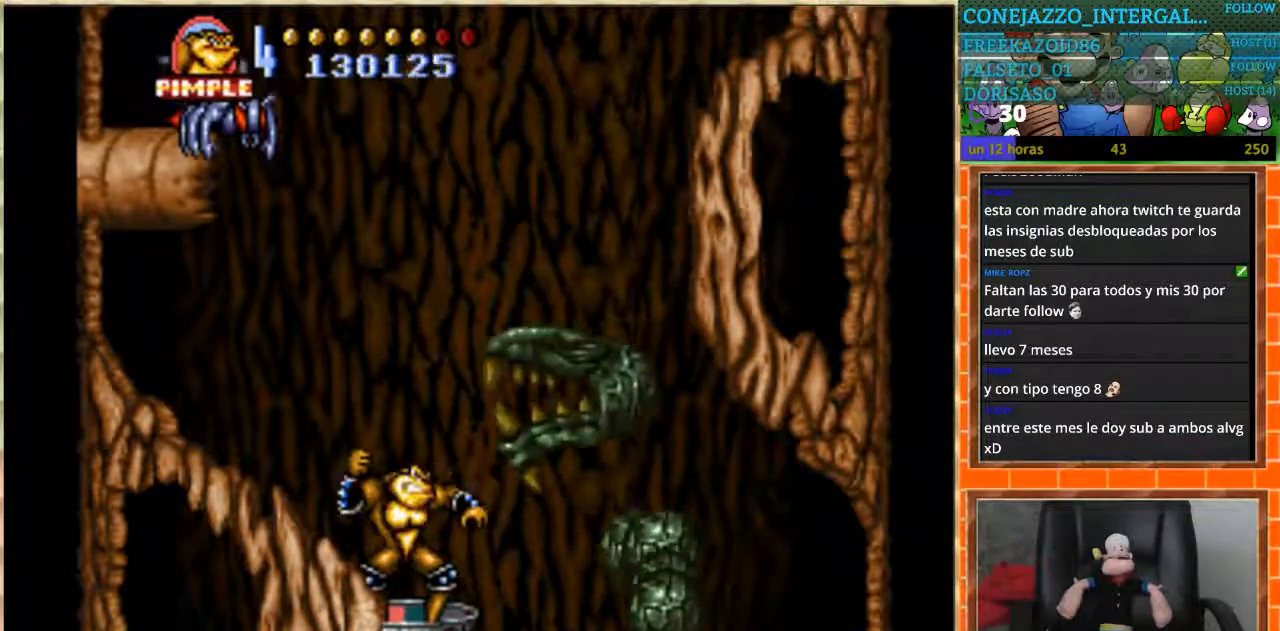
{"buttons": ["DPAD_RIGHT"], "events": [[468, "DPAD_RIGHT", "down"]]}
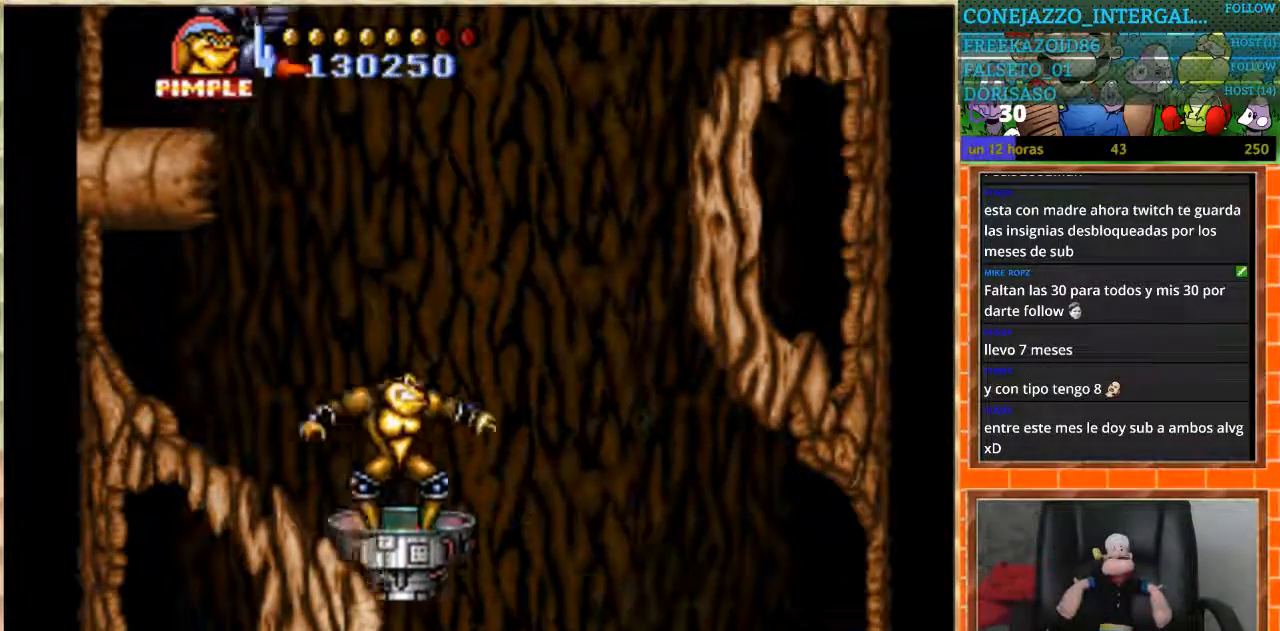
{"buttons": [], "events": [[234, "DPAD_RIGHT", "up"], [267, "DPAD_LEFT", "down"], [500, "DPAD_LEFT", "up"]]}